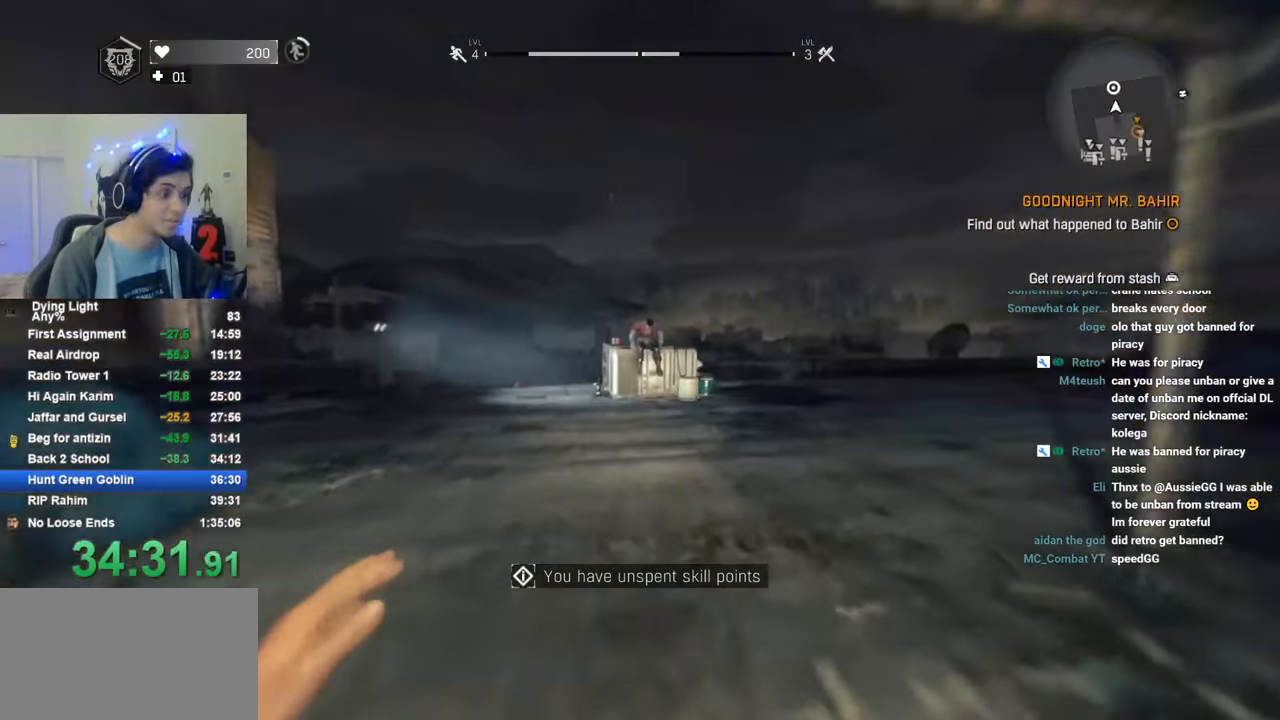
Gameplay with keyboard and mouse; each line is a JSON object with the keys and mouse buttons held at the frame after it. "events" lists presses ("down") and releases ("up") of "1", "2", "3", "4", "5", "a", "alt", "c", "caps_lock", "ctrl", "d", "e", "f", "g", "q", "r", "s", "shift", "space", "t", "tab", "v", "w", "x", "z", "mouse_left", "mouse_wheel" and "mouse_right" between this image and that frame as [ms after this image, input, new state], when the widget could be followed in between. "mouse_left", "mouse_wheel", "mouse_right" = the "left", "wheel", "right" buttons of the "mouse" list. No other keys are recorded. "wheel" means that the mouse wheel is clicked or scrolled. "mouse_move" is the direction in which the mouse moves at that frame (one of eight, or "still"), when it could be read.
{"keys": ["shift", "w"], "mouse": [], "mouse_move": "still", "events": []}
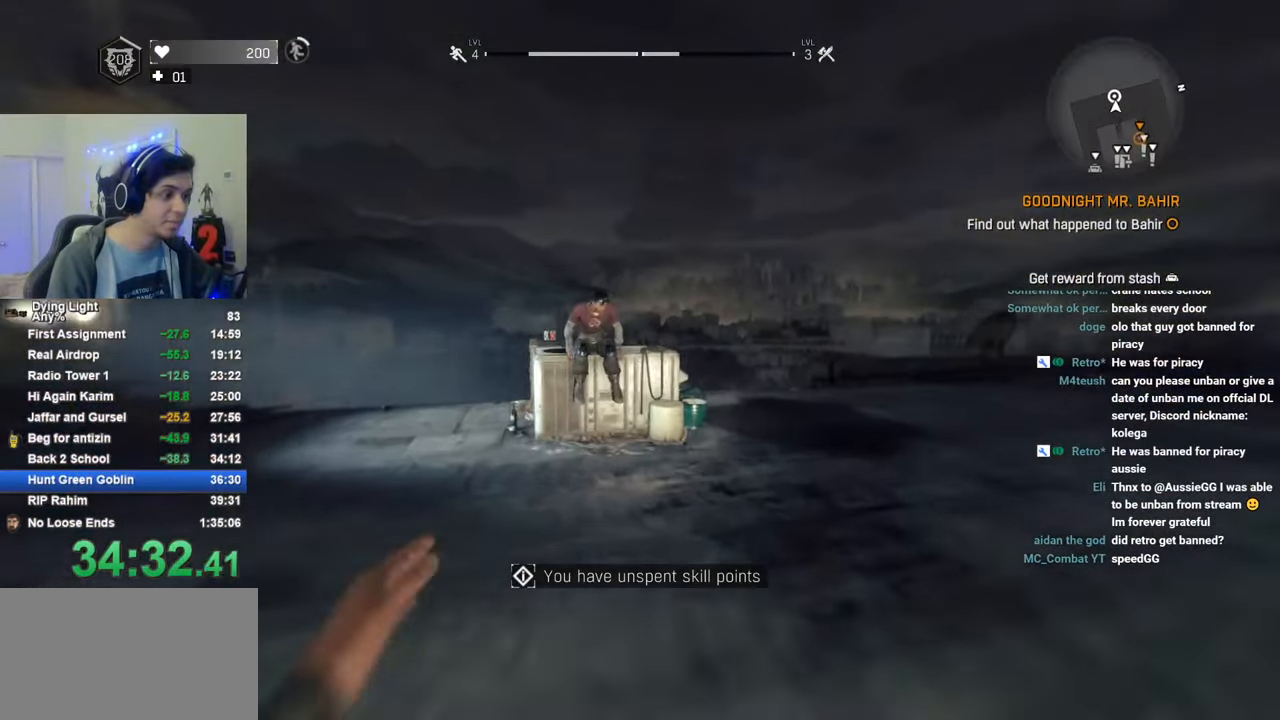
{"keys": ["f", "shift", "w"], "mouse": [], "mouse_move": "still", "events": [[433, "f", "down"]]}
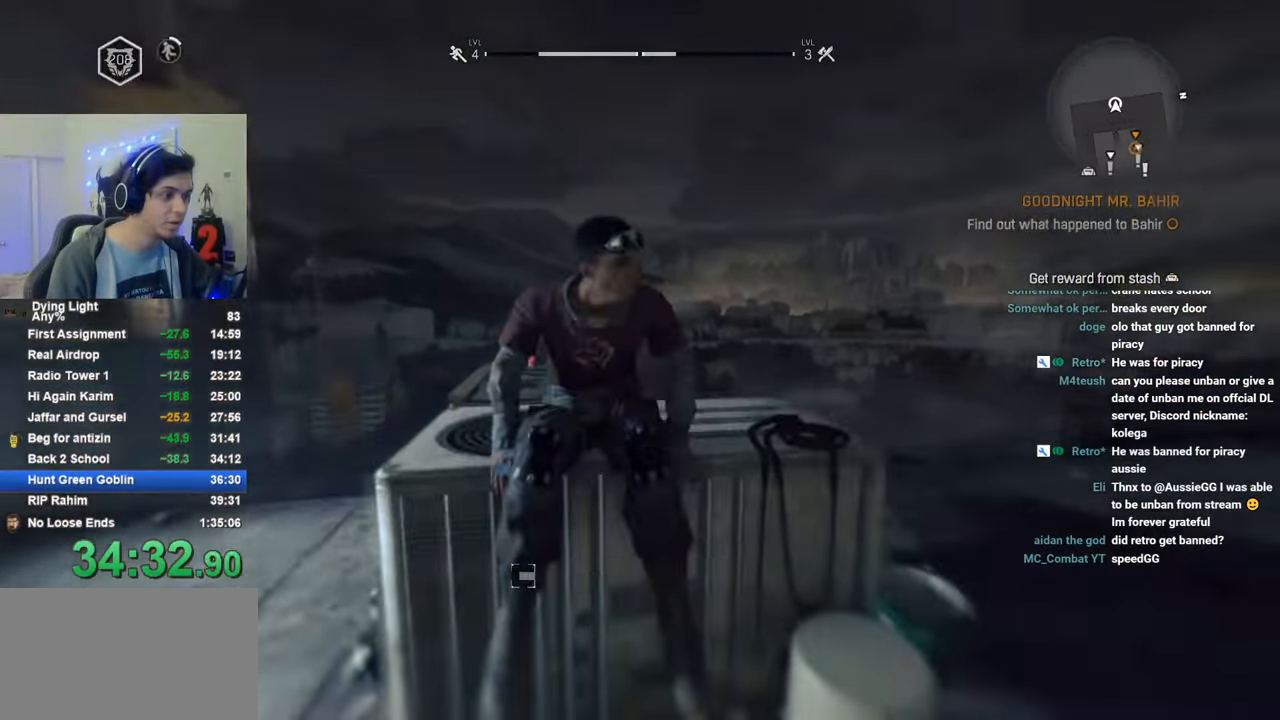
{"keys": ["shift", "w"], "mouse": [], "mouse_move": "still", "events": [[33, "a", "down"], [66, "f", "up"], [66, "space", "down"], [116, "space", "up"], [216, "space", "down"], [266, "a", "up"], [266, "space", "up"], [316, "space", "down"], [400, "space", "up"], [450, "space", "down"], [500, "space", "up"]]}
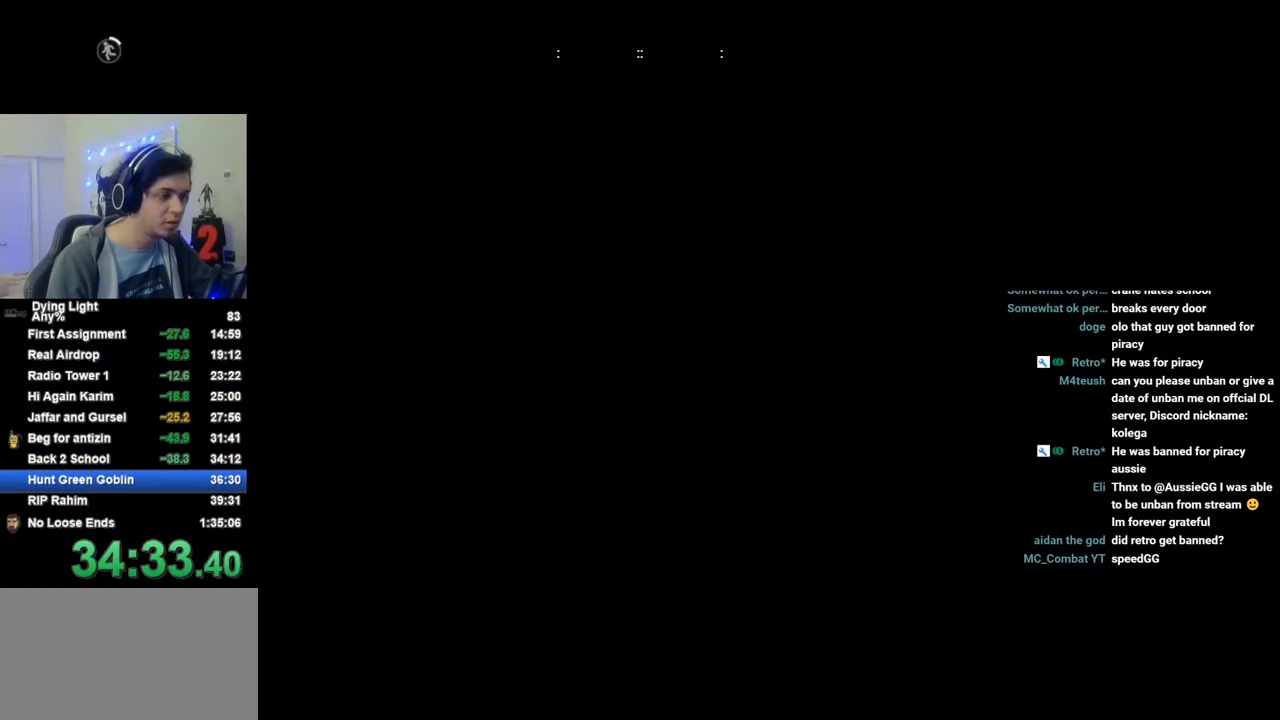
{"keys": ["shift", "space", "w"], "mouse": [], "mouse_move": "still", "events": [[50, "space", "down"], [83, "space", "up"], [183, "space", "down"], [233, "space", "up"], [316, "space", "down"], [366, "space", "up"], [416, "space", "down"]]}
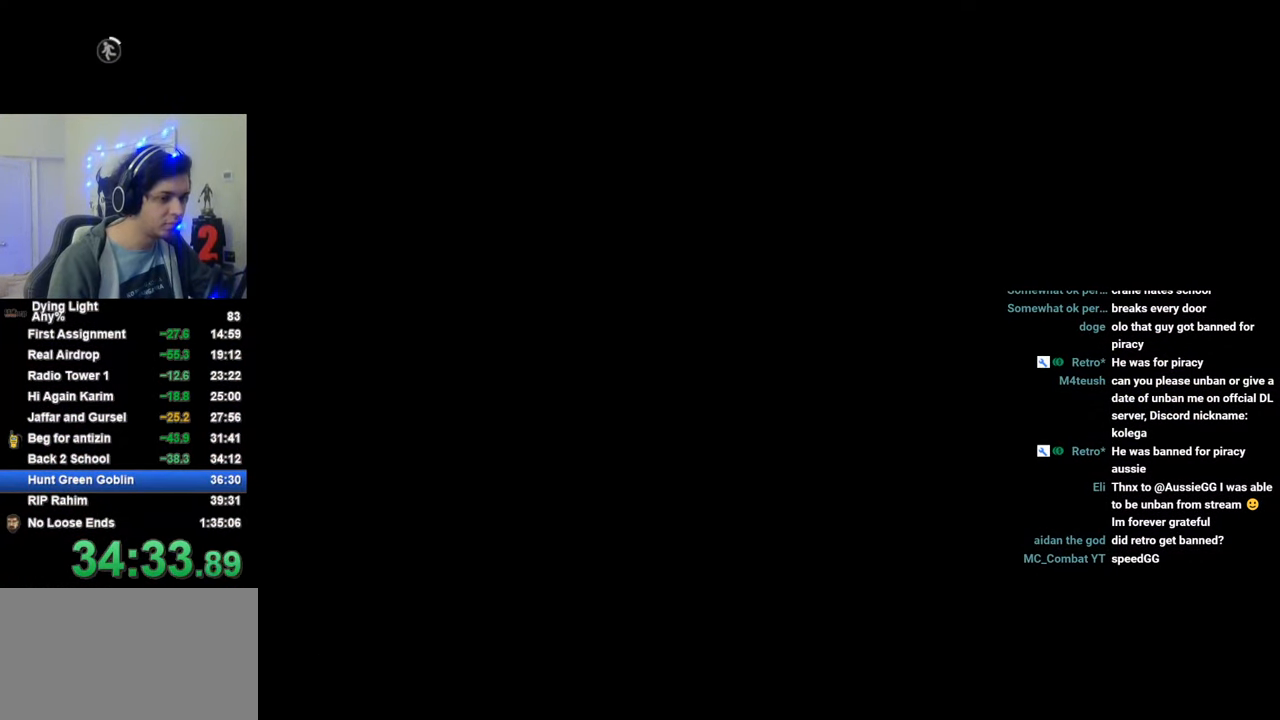
{"keys": ["shift", "space", "w"], "mouse": [], "mouse_move": "still", "events": [[16, "space", "up"], [66, "space", "down"], [100, "space", "up"], [150, "space", "down"], [333, "space", "up"], [383, "space", "down"], [433, "space", "up"], [483, "space", "down"]]}
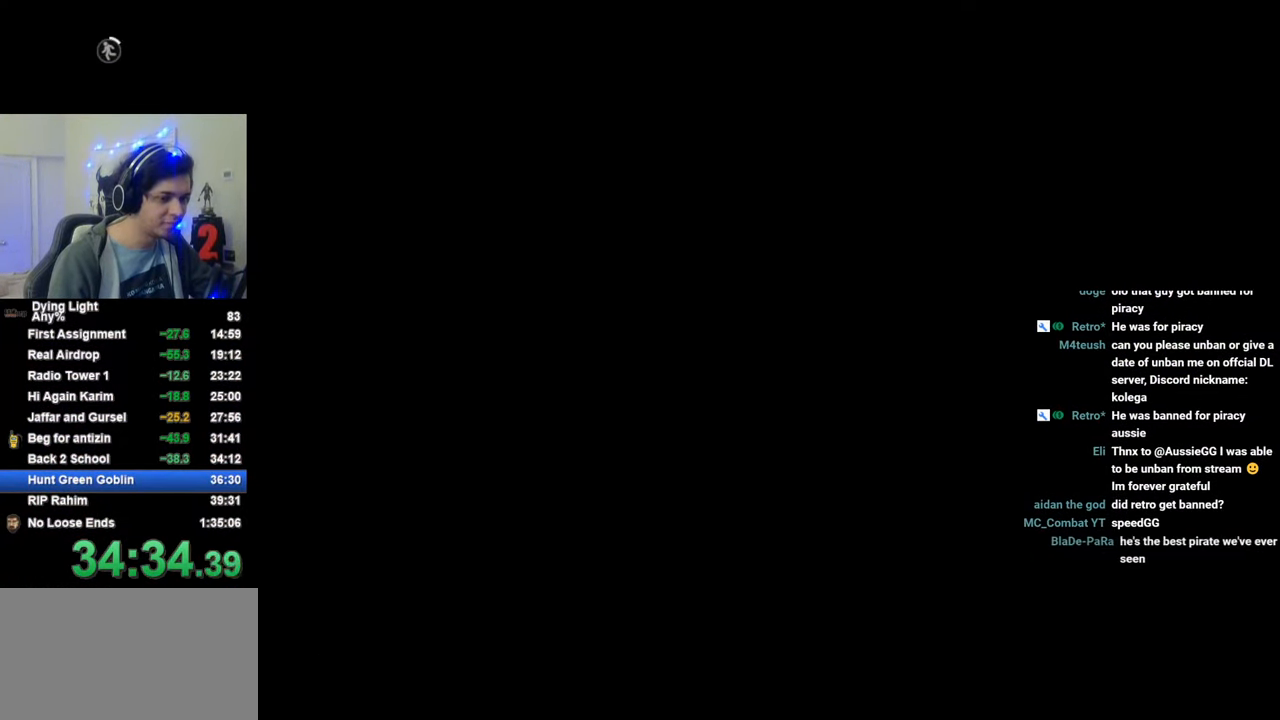
{"keys": ["shift", "space", "w"], "mouse": [], "mouse_move": "still", "events": [[66, "space", "up"], [116, "space", "down"], [166, "space", "up"], [216, "space", "down"], [316, "space", "up"], [350, "space", "down"], [400, "space", "up"], [500, "space", "down"]]}
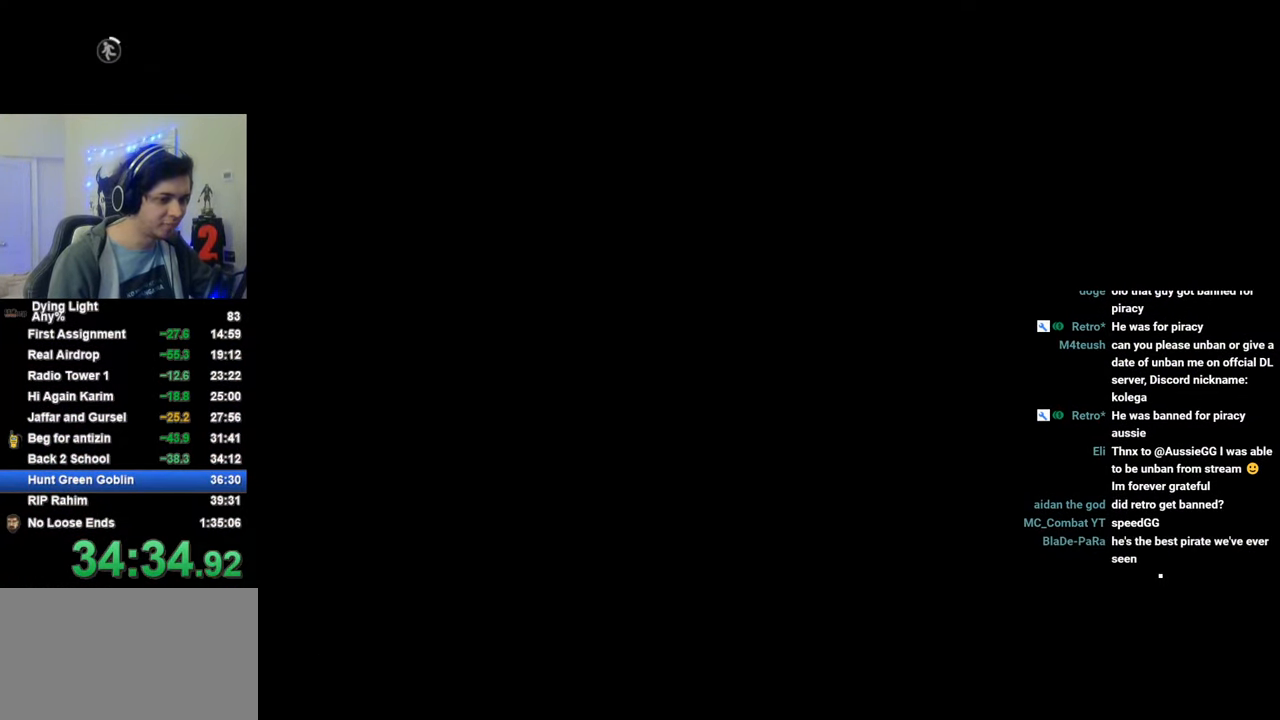
{"keys": ["shift", "w"], "mouse": [], "mouse_move": "right", "events": [[50, "space", "up"], [100, "space", "down"], [233, "space", "up"], [283, "space", "down"], [366, "space", "up"]]}
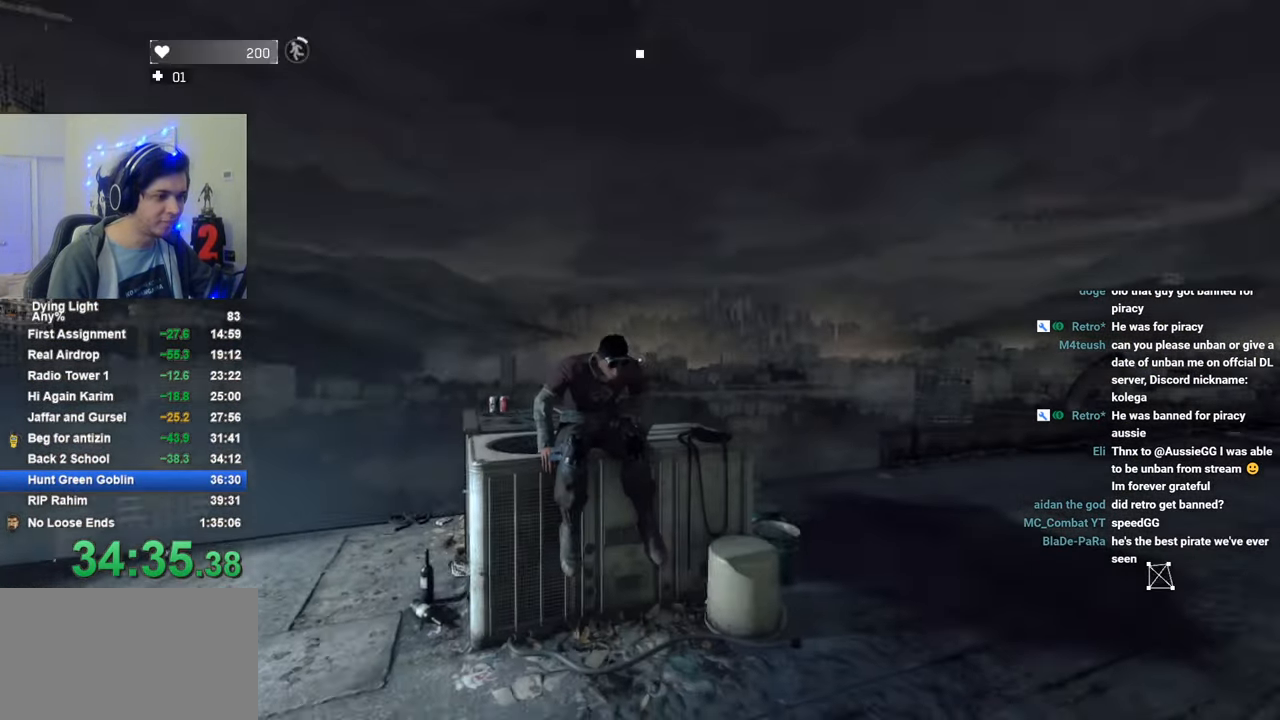
{"keys": ["shift", "w"], "mouse": [], "mouse_move": "still", "events": [[283, "t", "down"], [383, "t", "up"]]}
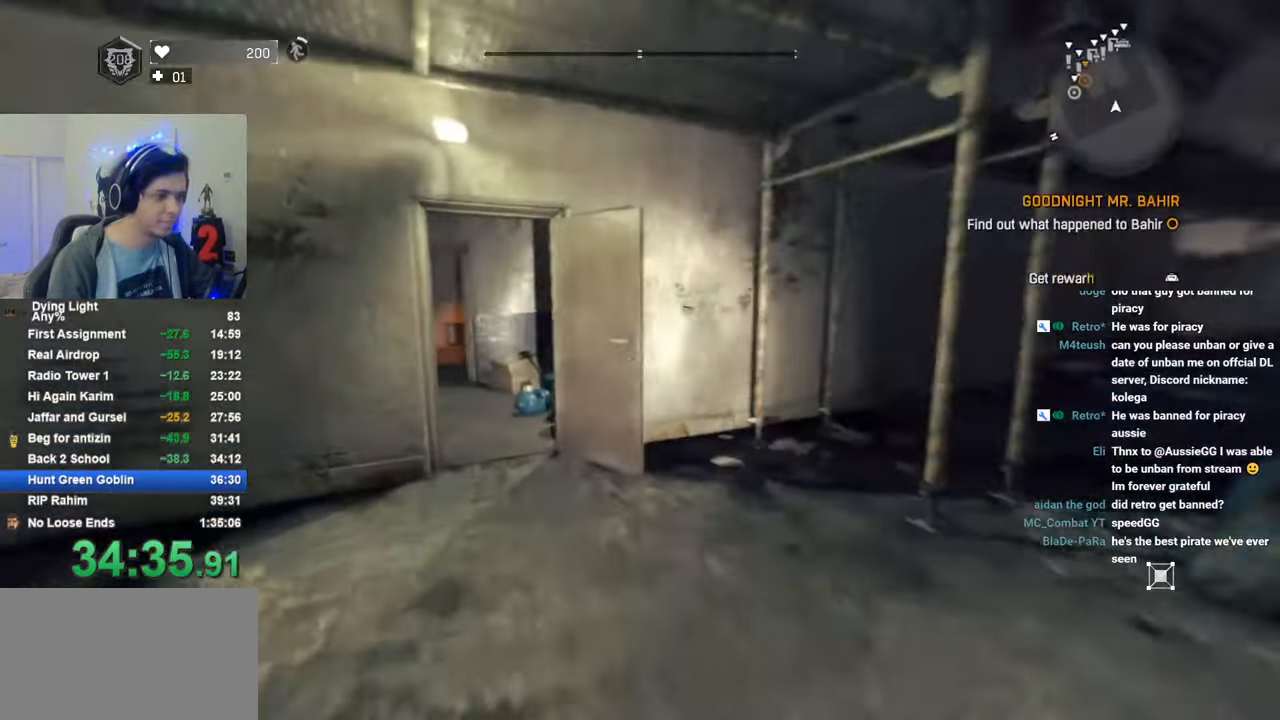
{"keys": ["shift", "w"], "mouse": [], "mouse_move": "still", "events": []}
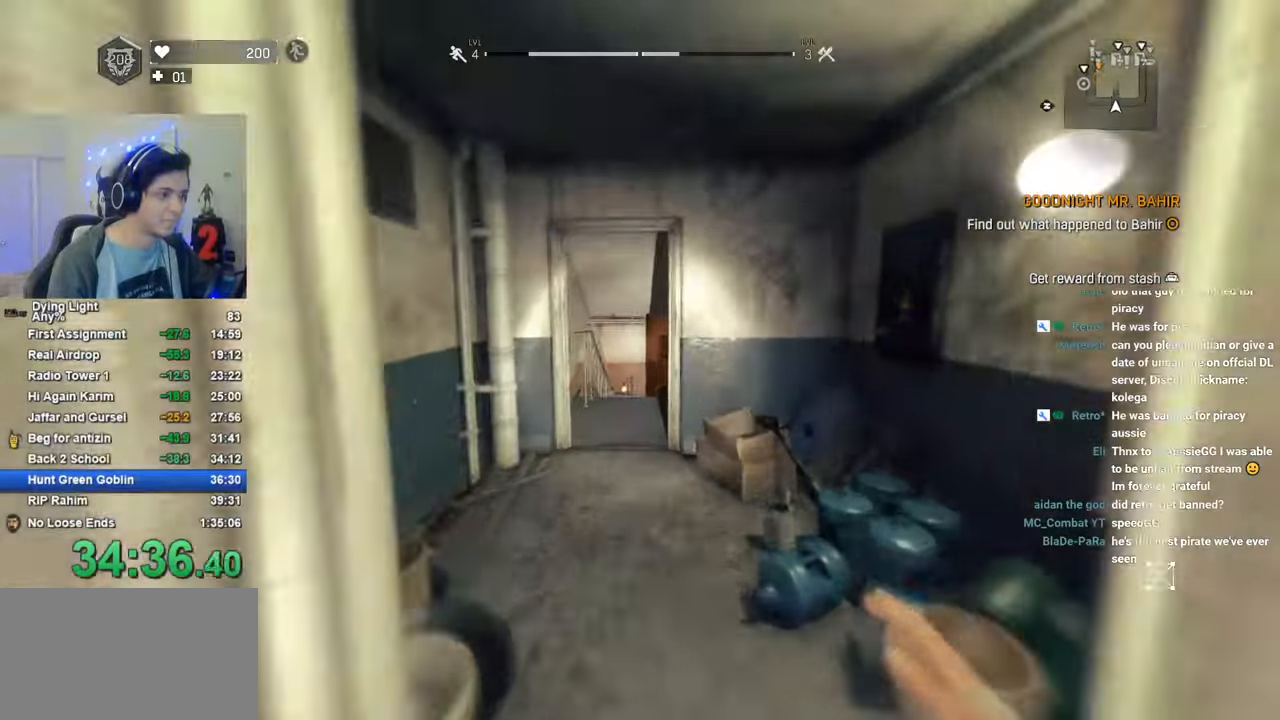
{"keys": ["1", "shift", "w"], "mouse": [], "mouse_move": "right", "events": [[366, "1", "down"]]}
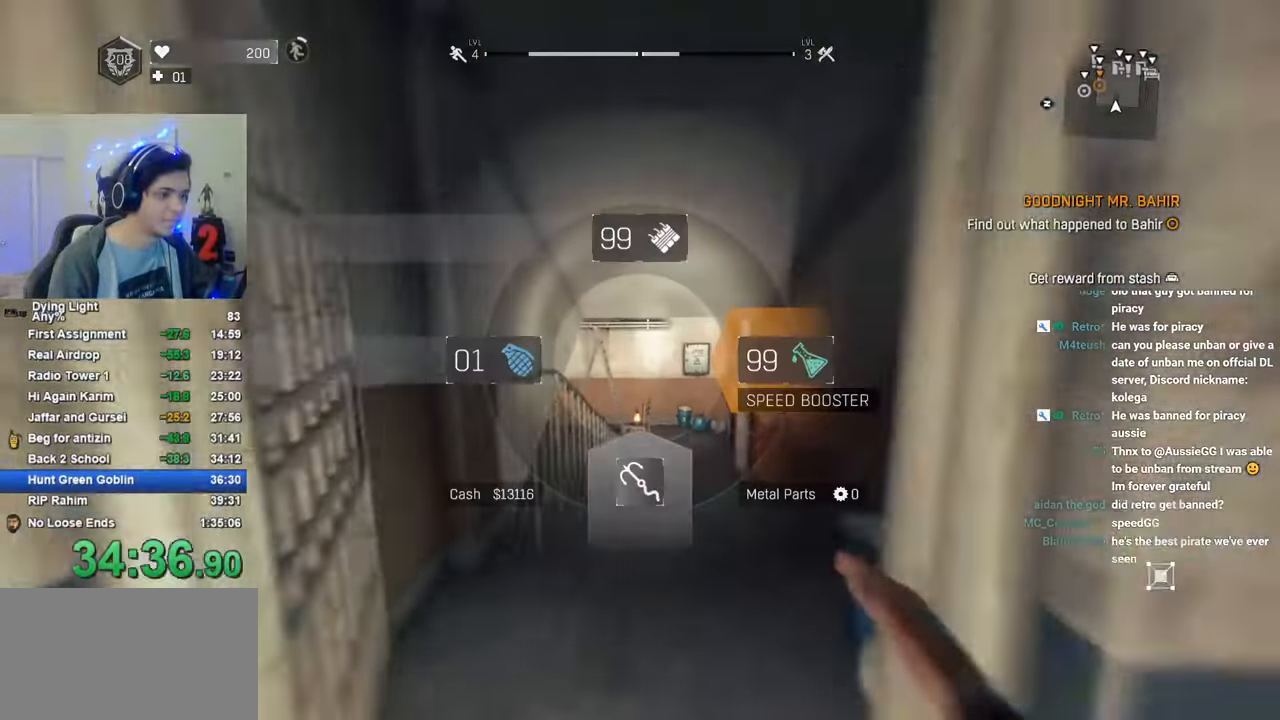
{"keys": ["shift", "w"], "mouse": [], "mouse_move": "still", "events": [[100, "1", "up"]]}
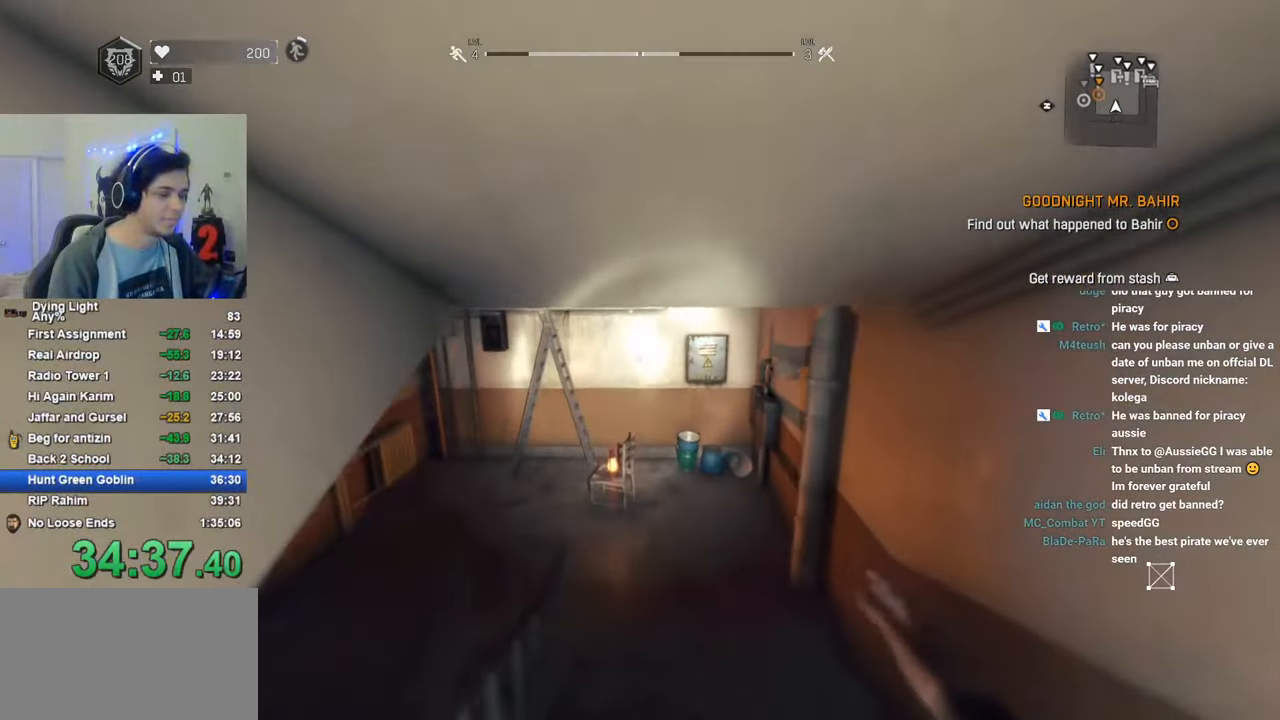
{"keys": ["shift", "w"], "mouse": [], "mouse_move": "left", "events": []}
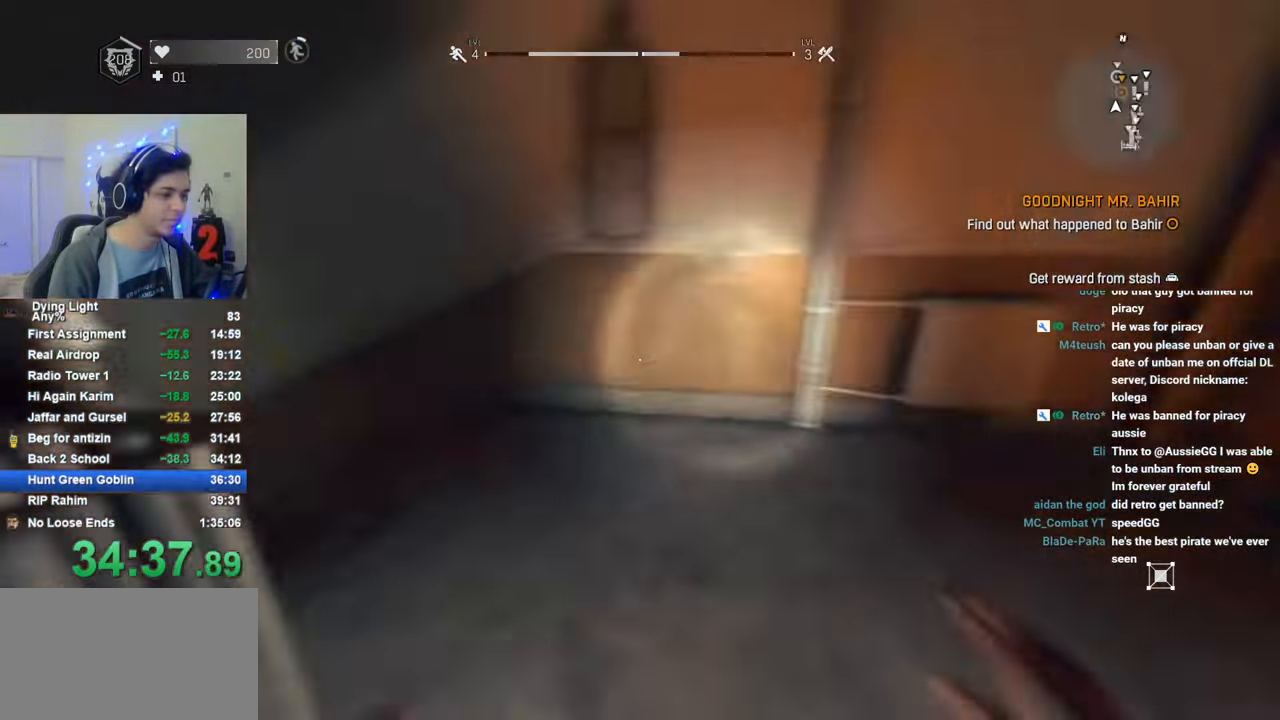
{"keys": ["shift", "w"], "mouse": [], "mouse_move": "left", "events": []}
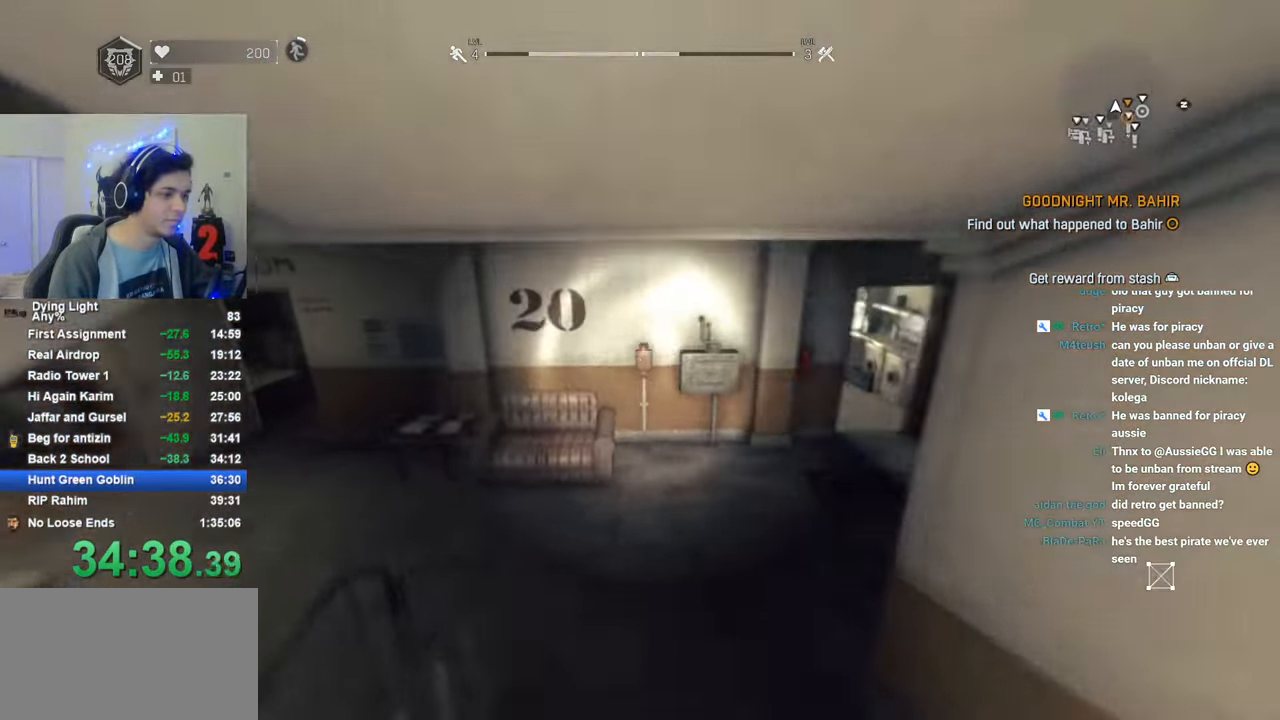
{"keys": ["shift", "w"], "mouse": [], "mouse_move": "left", "events": []}
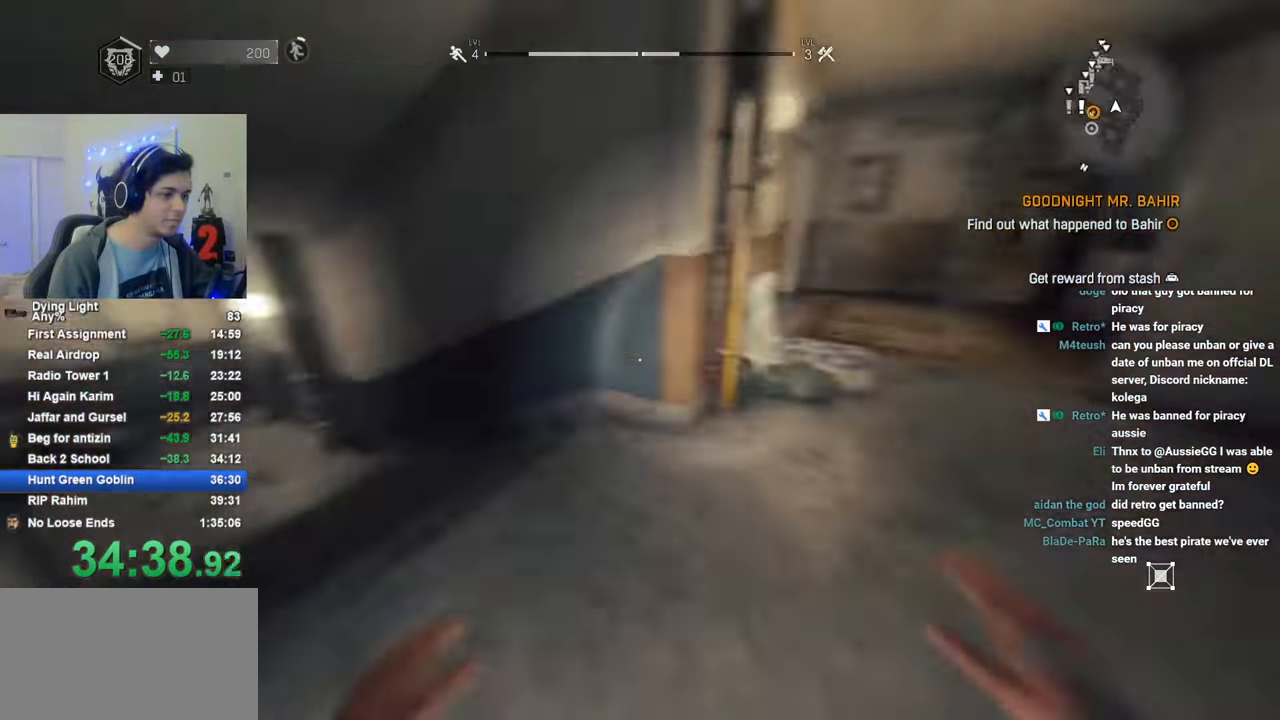
{"keys": ["shift", "w"], "mouse": [], "mouse_move": "still", "events": []}
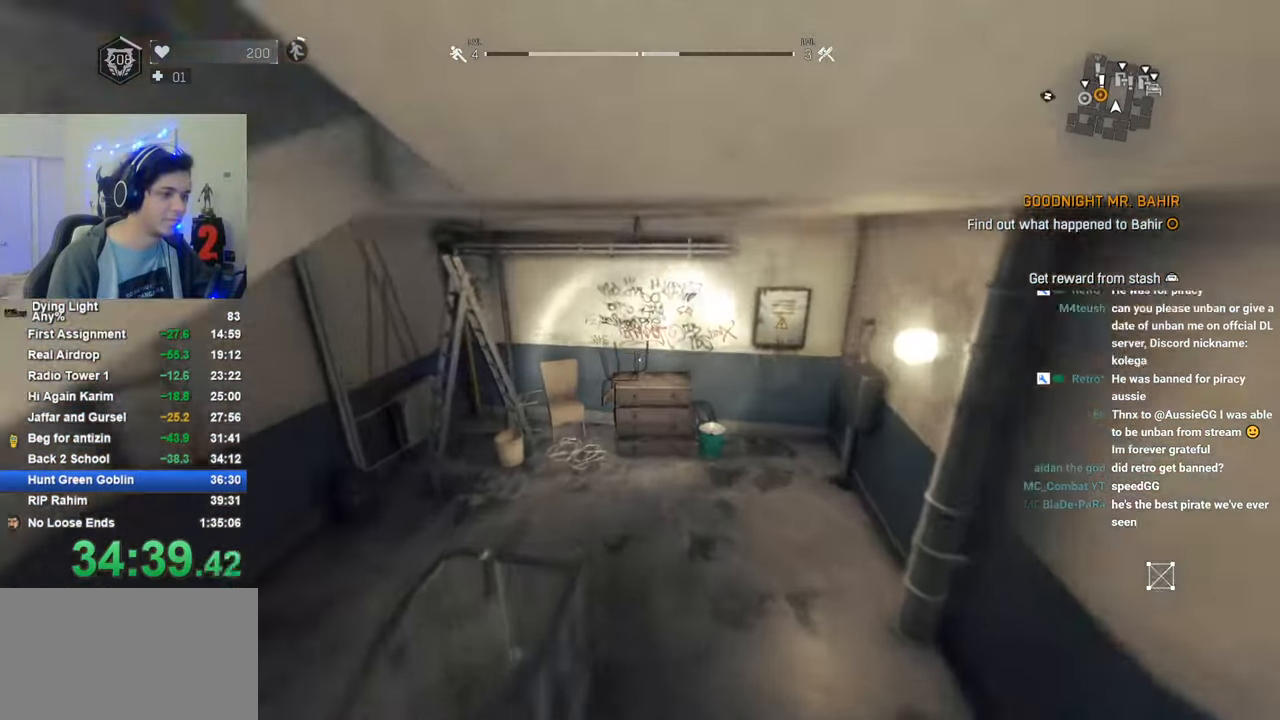
{"keys": ["shift", "w"], "mouse": [], "mouse_move": "left", "events": []}
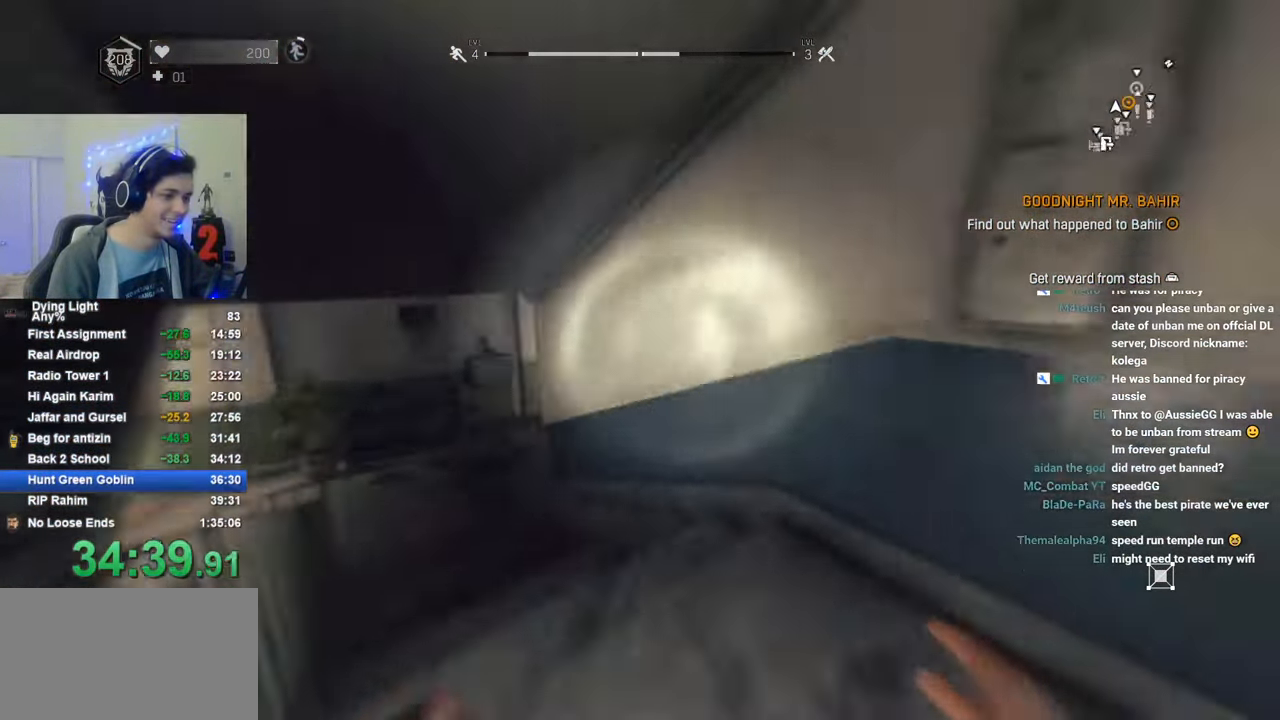
{"keys": ["shift", "w"], "mouse": [], "mouse_move": "still", "events": []}
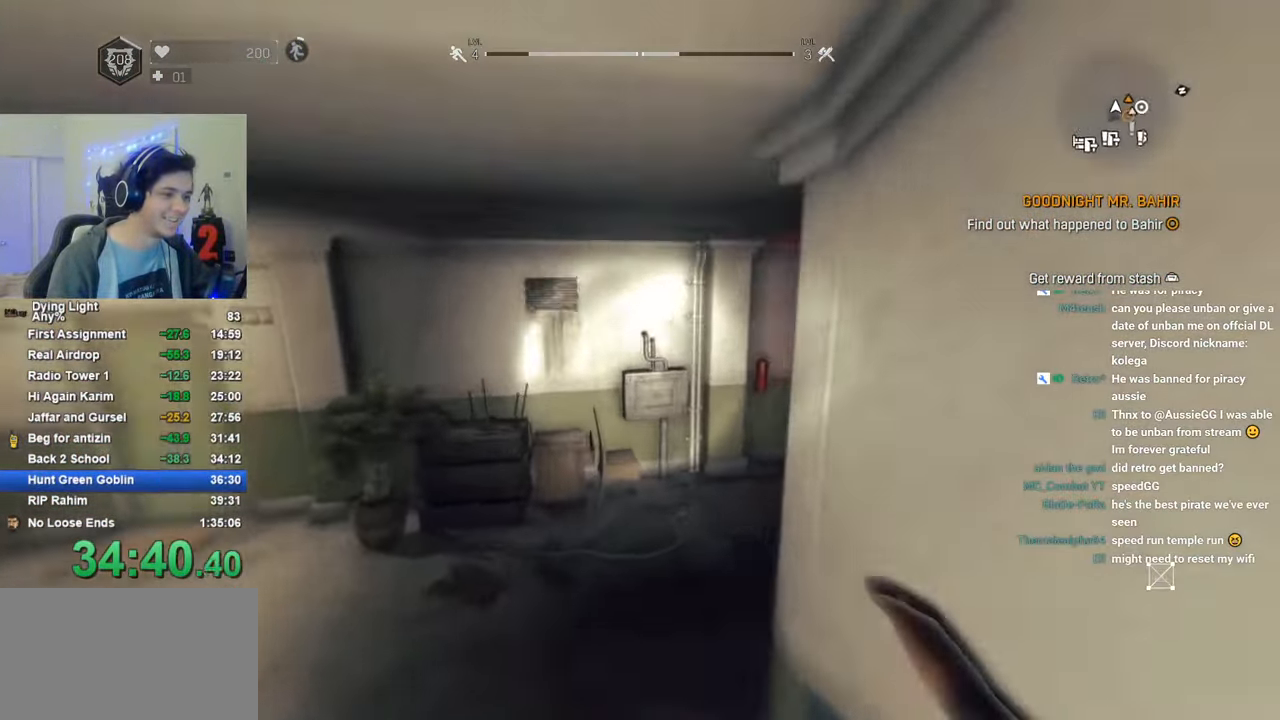
{"keys": ["shift", "w"], "mouse": [], "mouse_move": "right", "events": []}
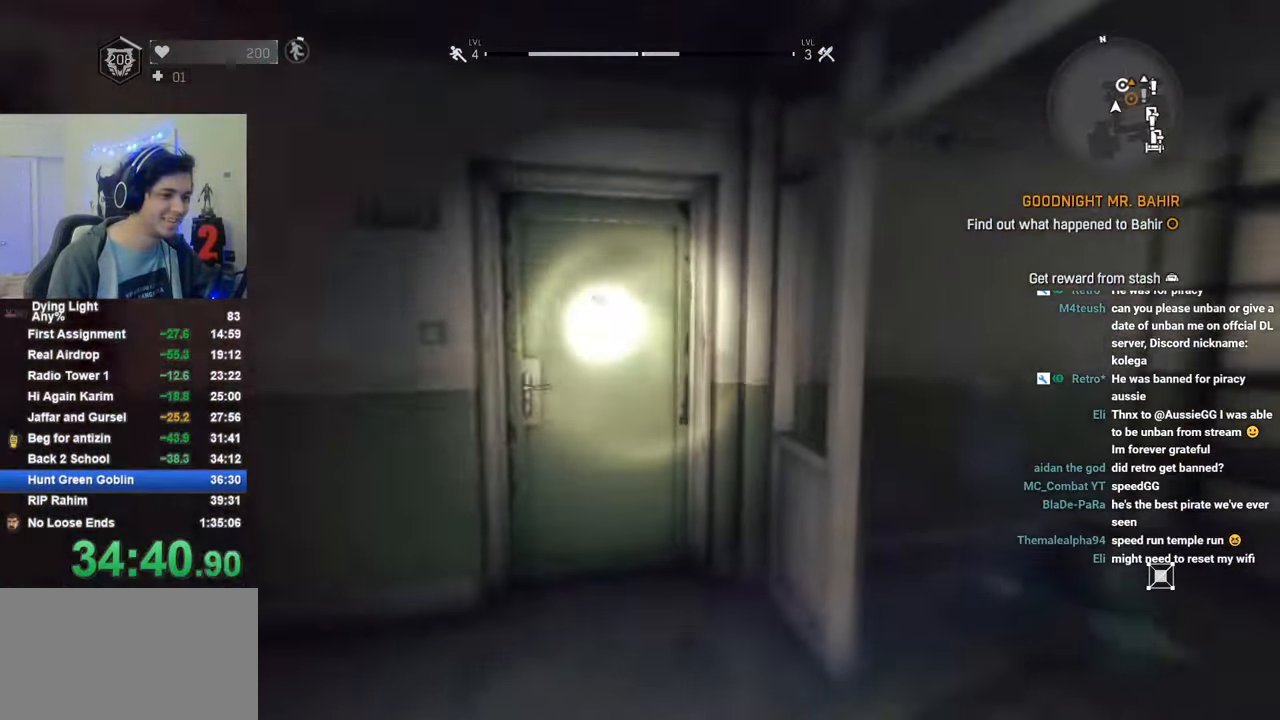
{"keys": ["shift", "w"], "mouse": [], "mouse_move": "left", "events": [[83, "f", "down"], [183, "f", "up"], [283, "f", "down"], [316, "f", "up"], [366, "f", "down"], [466, "f", "up"]]}
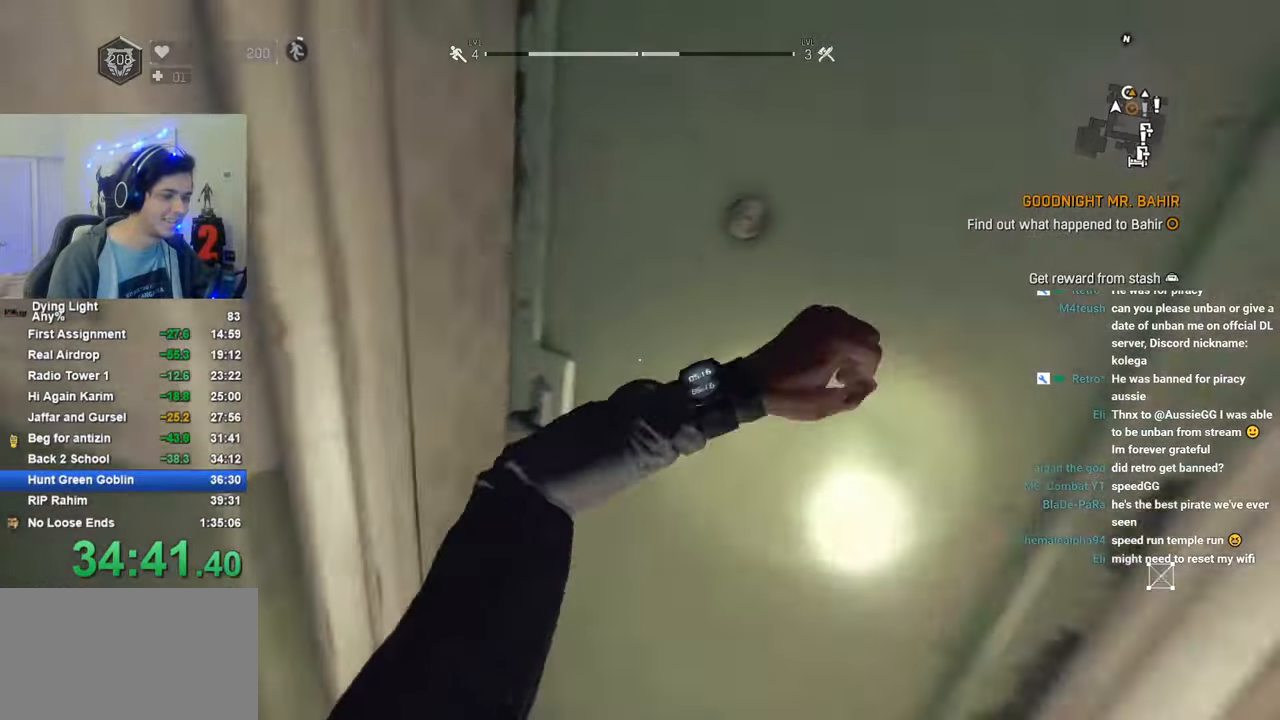
{"keys": ["shift", "w"], "mouse": [], "mouse_move": "still", "events": []}
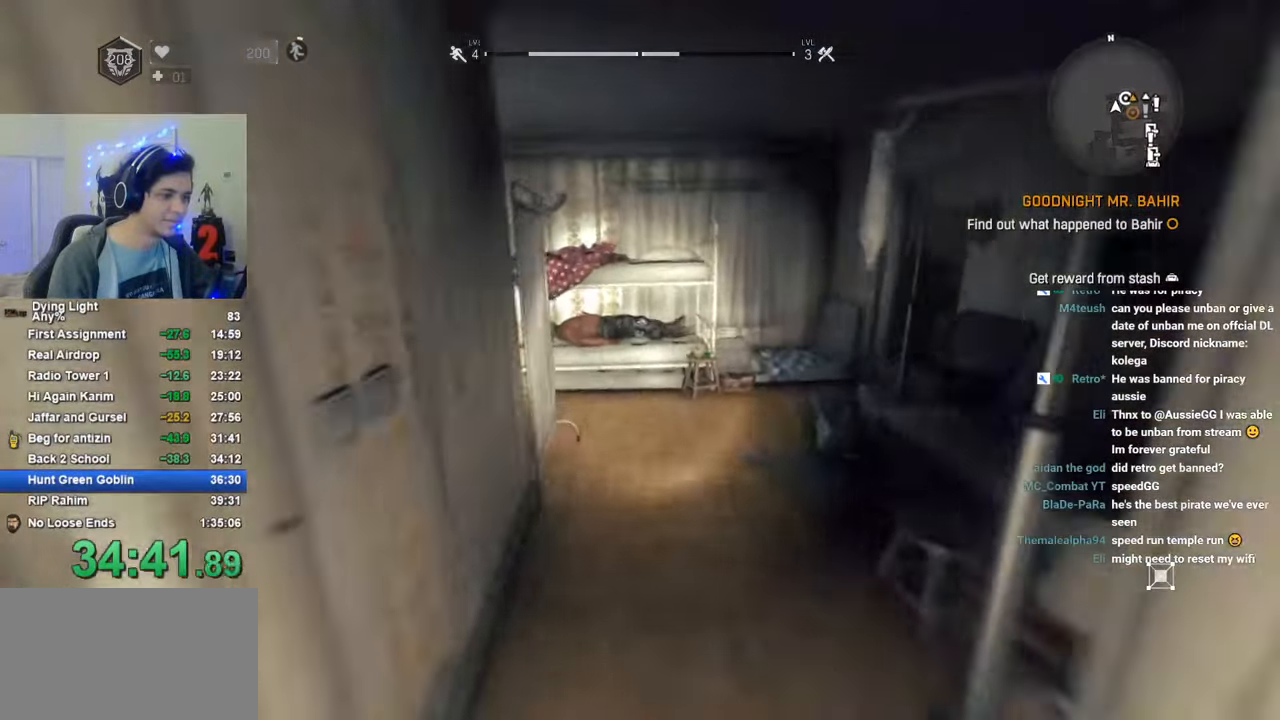
{"keys": ["shift", "w"], "mouse": [], "mouse_move": "right", "events": [[266, "a", "down"], [450, "a", "up"]]}
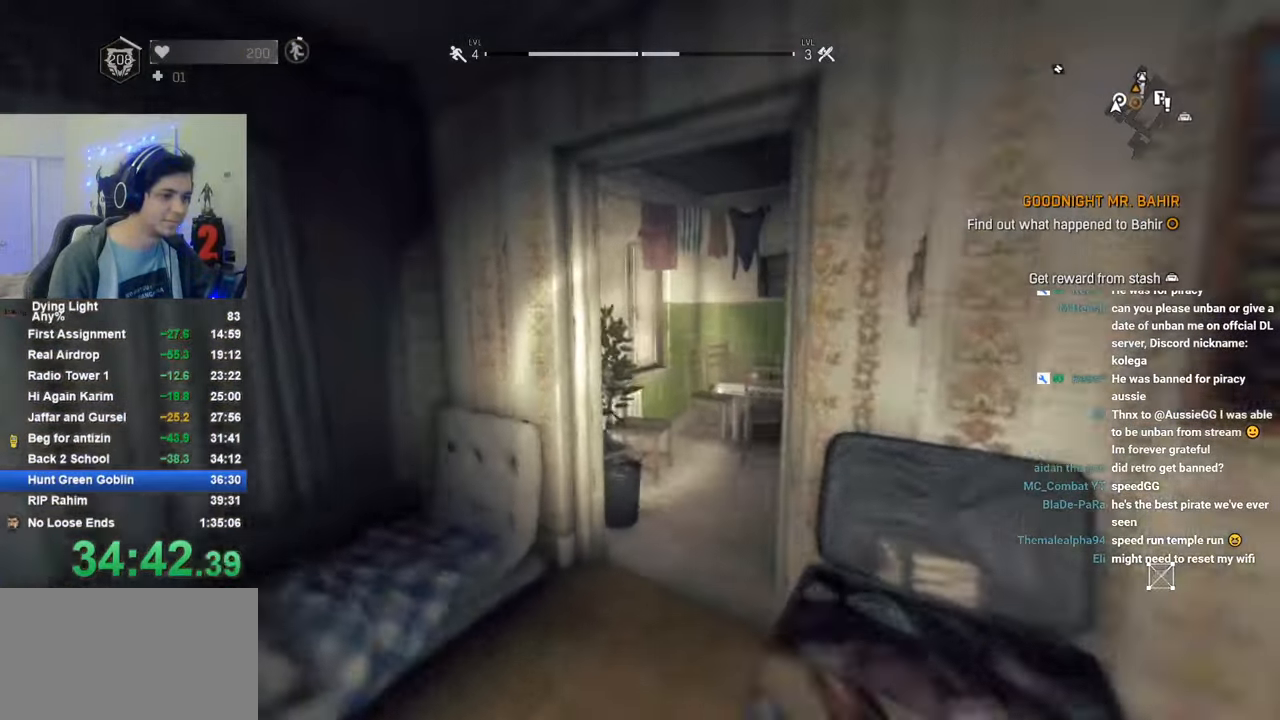
{"keys": ["shift", "w"], "mouse": [], "mouse_move": "right", "events": []}
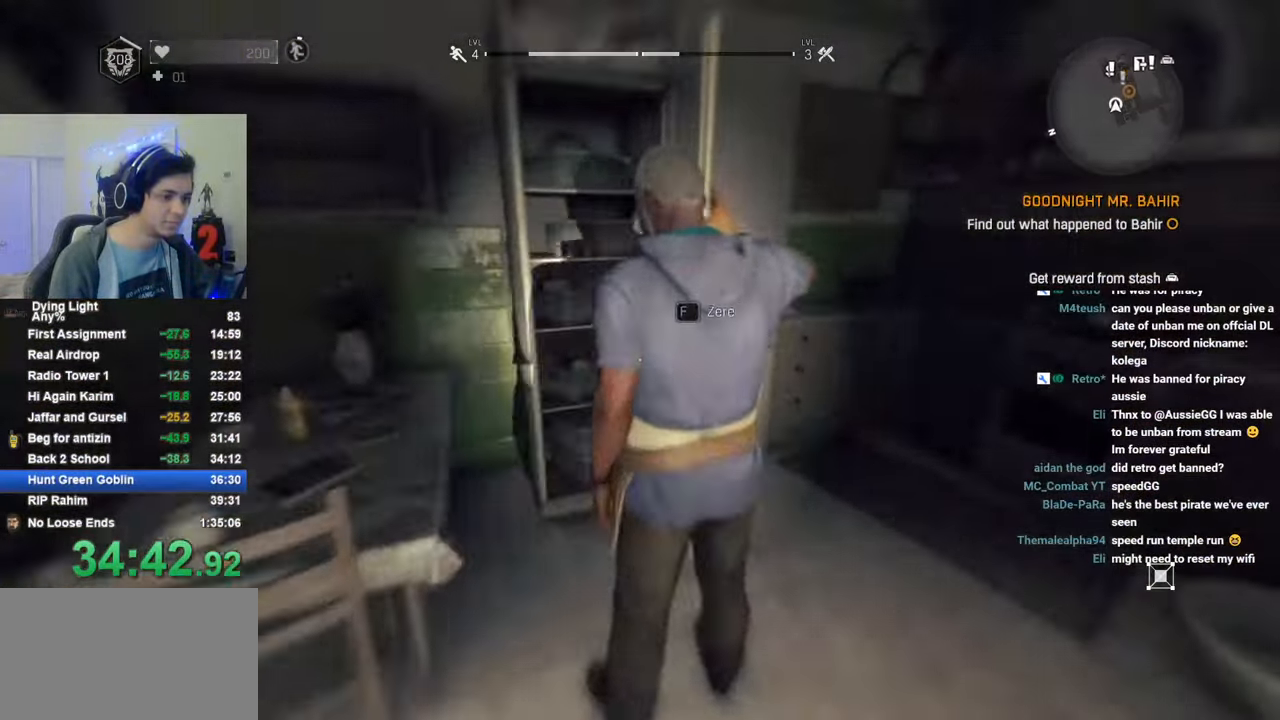
{"keys": ["space"], "mouse": [], "mouse_move": "still", "events": [[16, "f", "down"], [50, "shift", "up"], [100, "space", "down"], [100, "w", "up"], [150, "f", "up"], [150, "space", "up"], [250, "space", "down"], [283, "space", "up"], [383, "space", "down"], [433, "space", "up"], [483, "space", "down"]]}
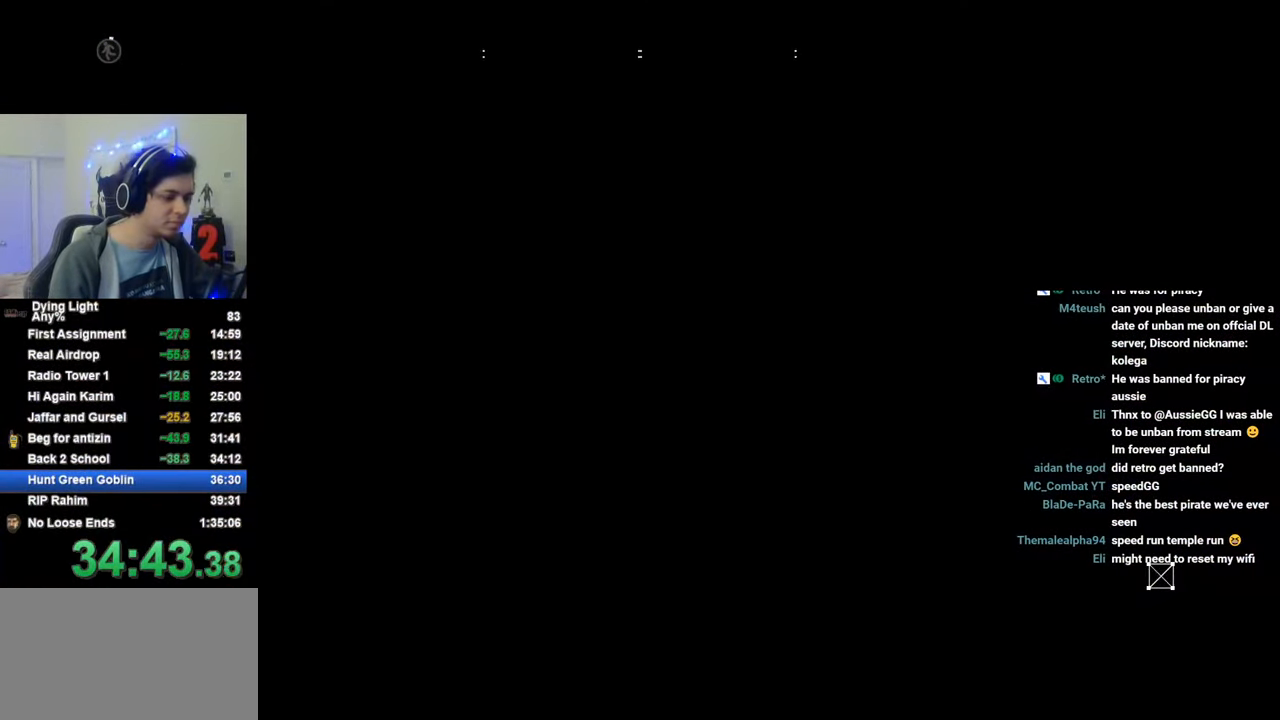
{"keys": ["space"], "mouse": [], "mouse_move": "still", "events": [[33, "space", "up"], [116, "space", "down"], [166, "space", "up"], [266, "space", "down"], [316, "space", "up"], [350, "space", "down"], [400, "space", "up"], [500, "space", "down"]]}
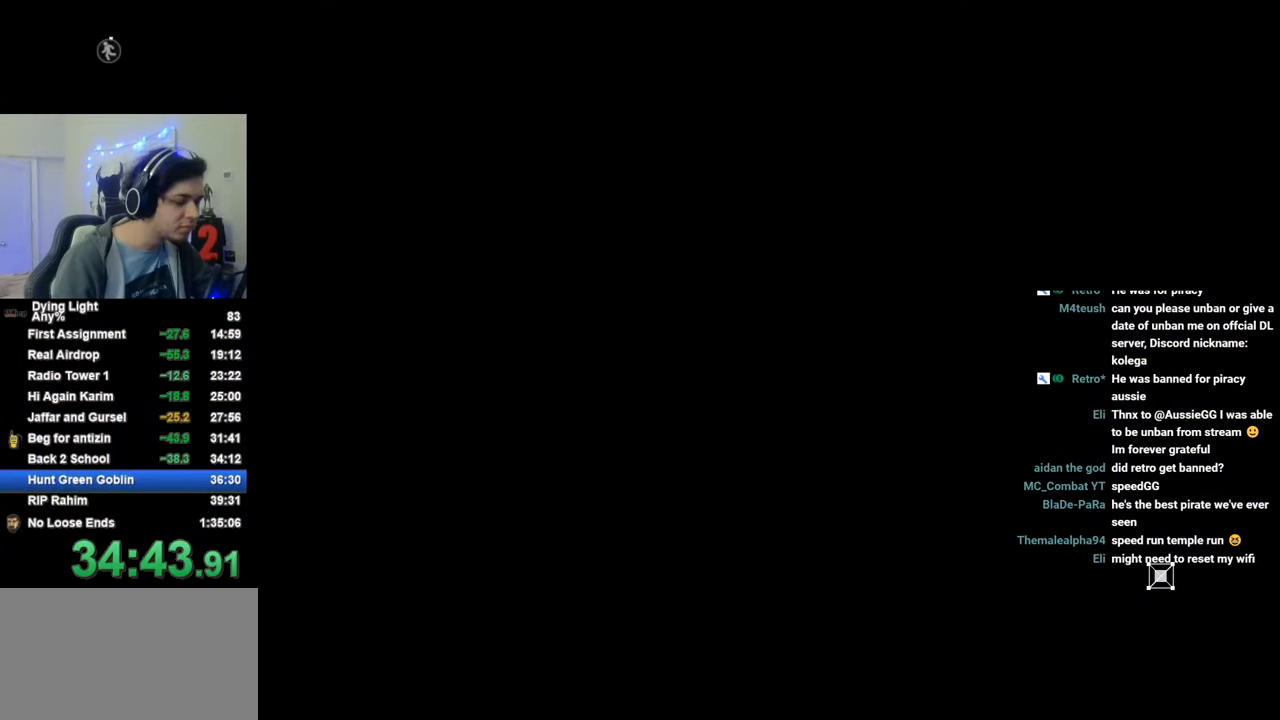
{"keys": [], "mouse": [], "mouse_move": "still", "events": [[50, "space", "up"], [283, "space", "down"], [366, "space", "up"], [416, "space", "down"], [466, "space", "up"]]}
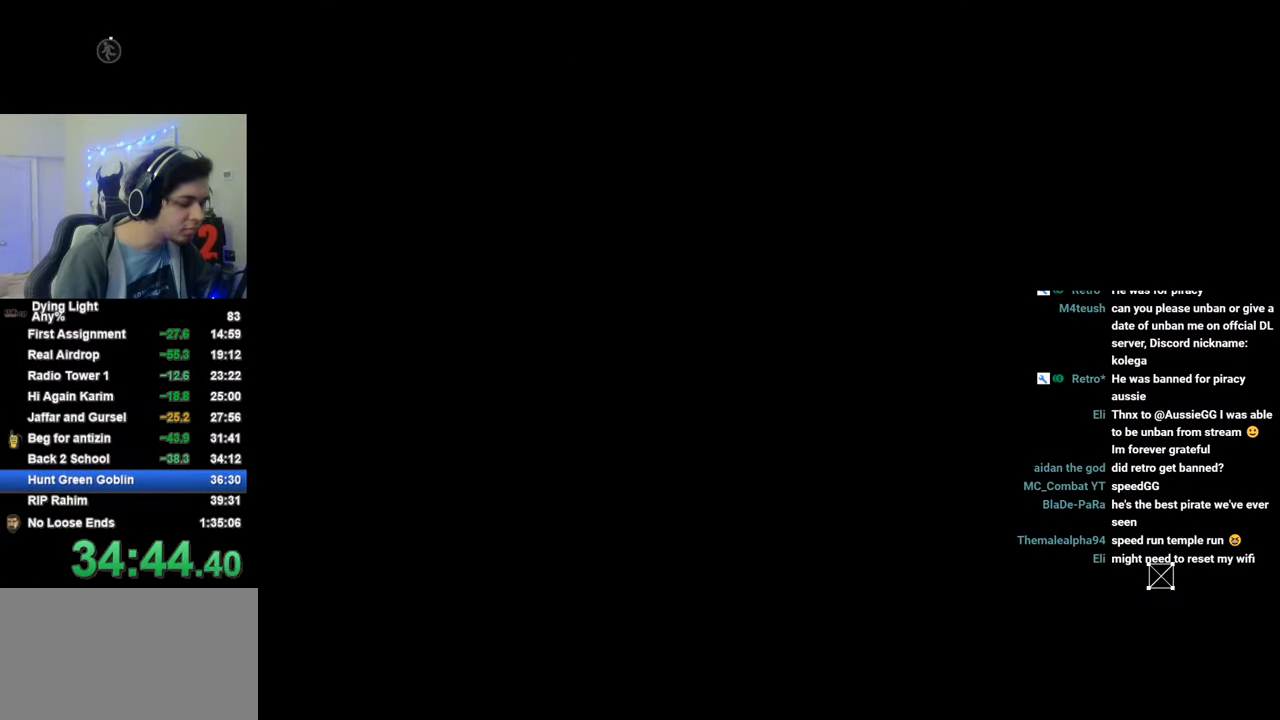
{"keys": [], "mouse": [], "mouse_move": "still", "events": [[16, "space", "down"], [66, "space", "up"], [250, "space", "down"], [300, "space", "up"], [350, "space", "down"], [383, "space", "up"]]}
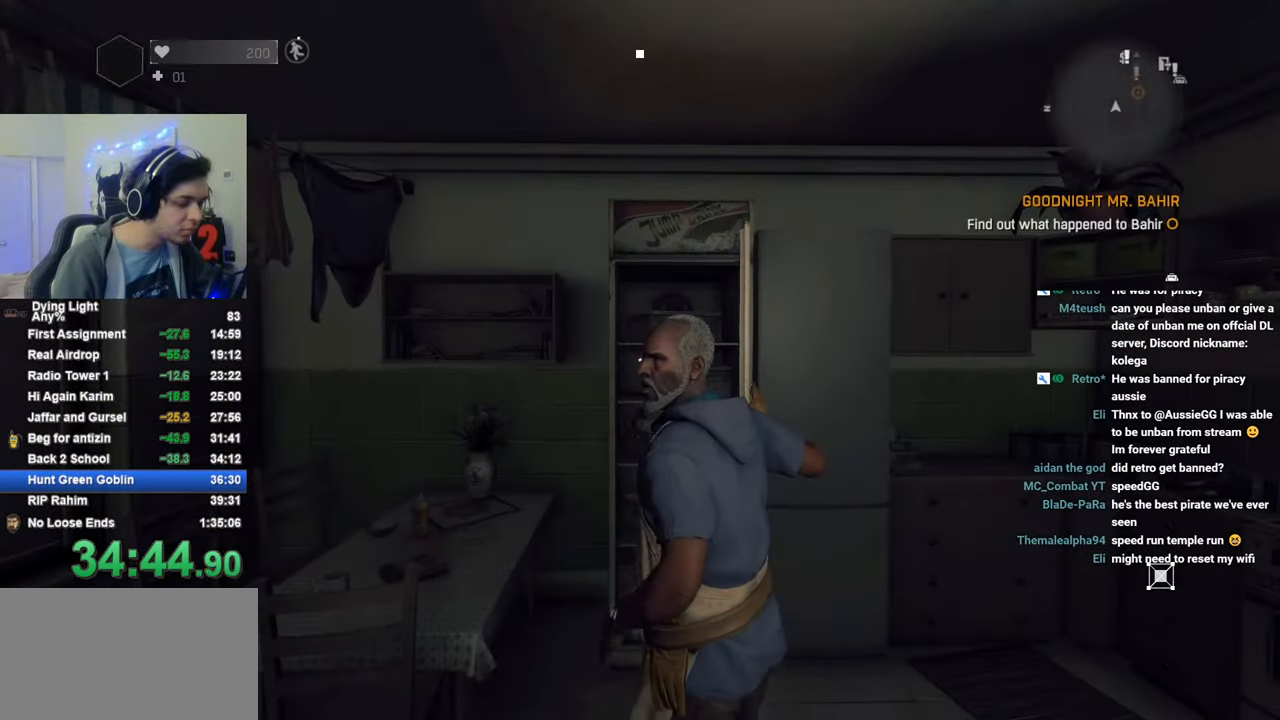
{"keys": [], "mouse": [], "mouse_move": "still", "events": []}
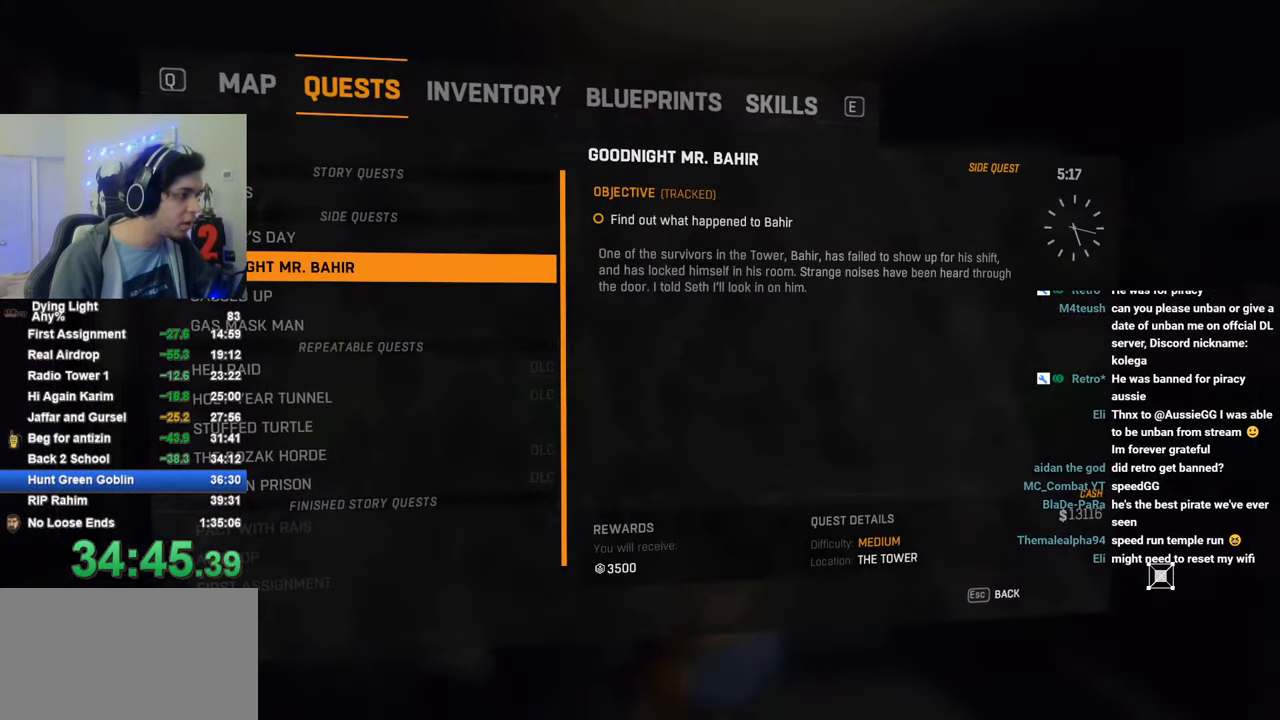
{"keys": [], "mouse": [], "mouse_move": "still", "events": [[183, "mouse_left", "down"], [233, "mouse_left", "up"], [316, "mouse_left", "down"], [366, "mouse_left", "up"]]}
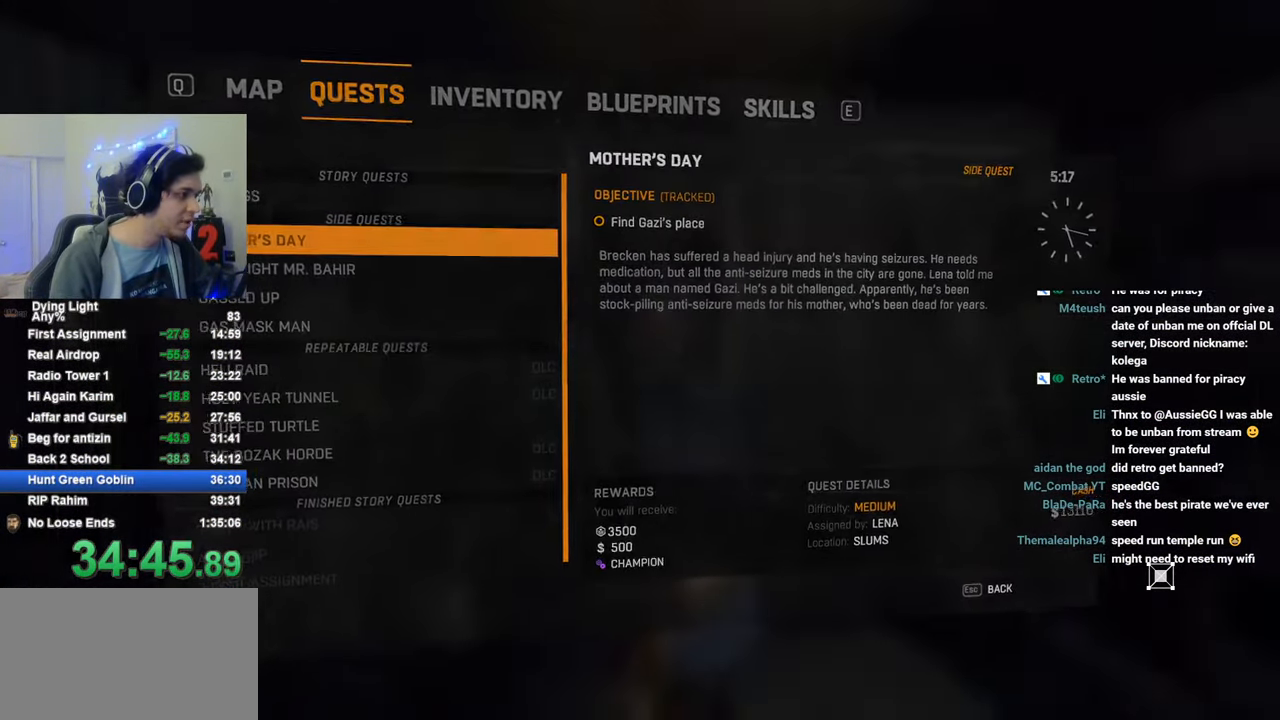
{"keys": [], "mouse": [], "mouse_move": "still", "events": []}
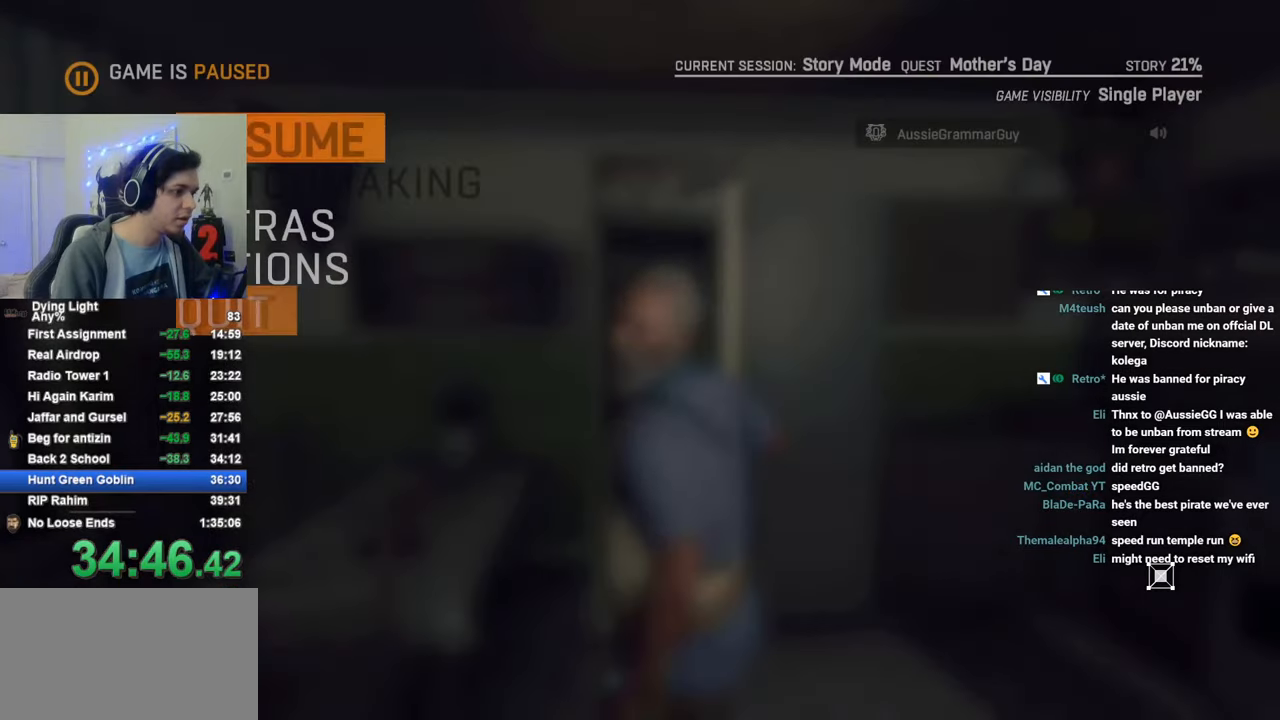
{"keys": [], "mouse": [], "mouse_move": "still", "events": []}
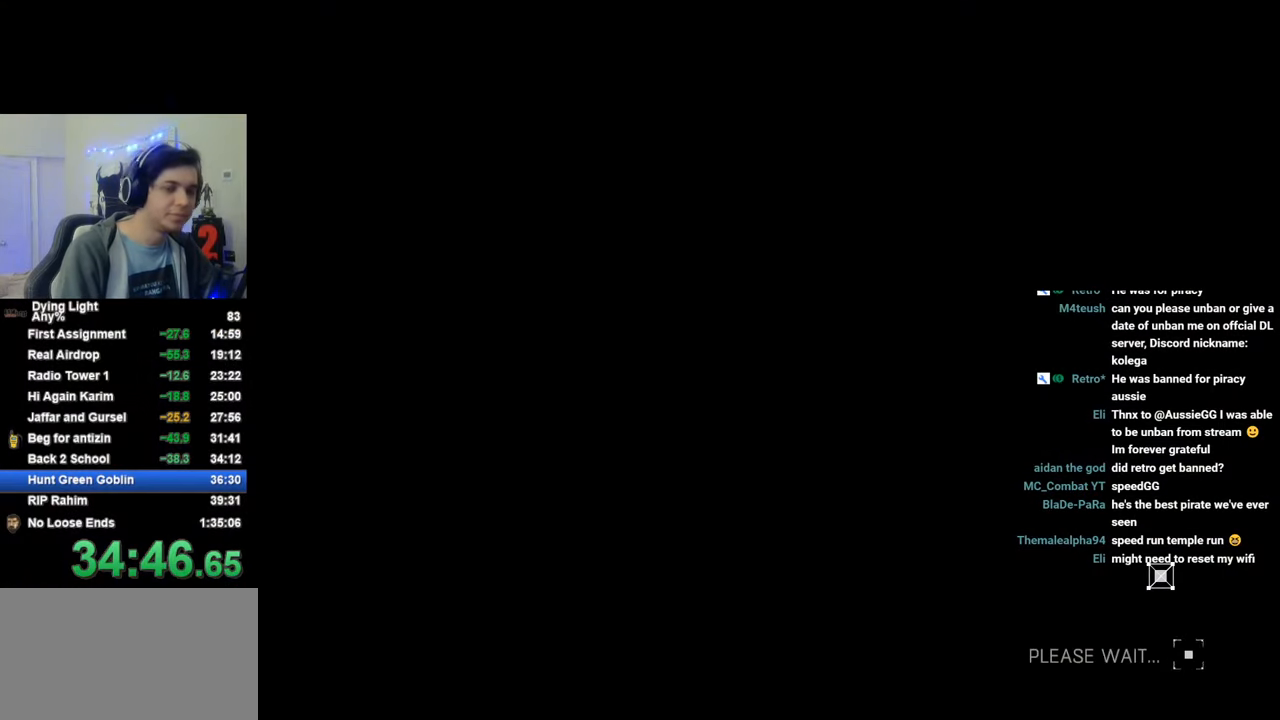
{"keys": ["space"], "mouse": [], "mouse_move": "still", "events": [[466, "space", "down"]]}